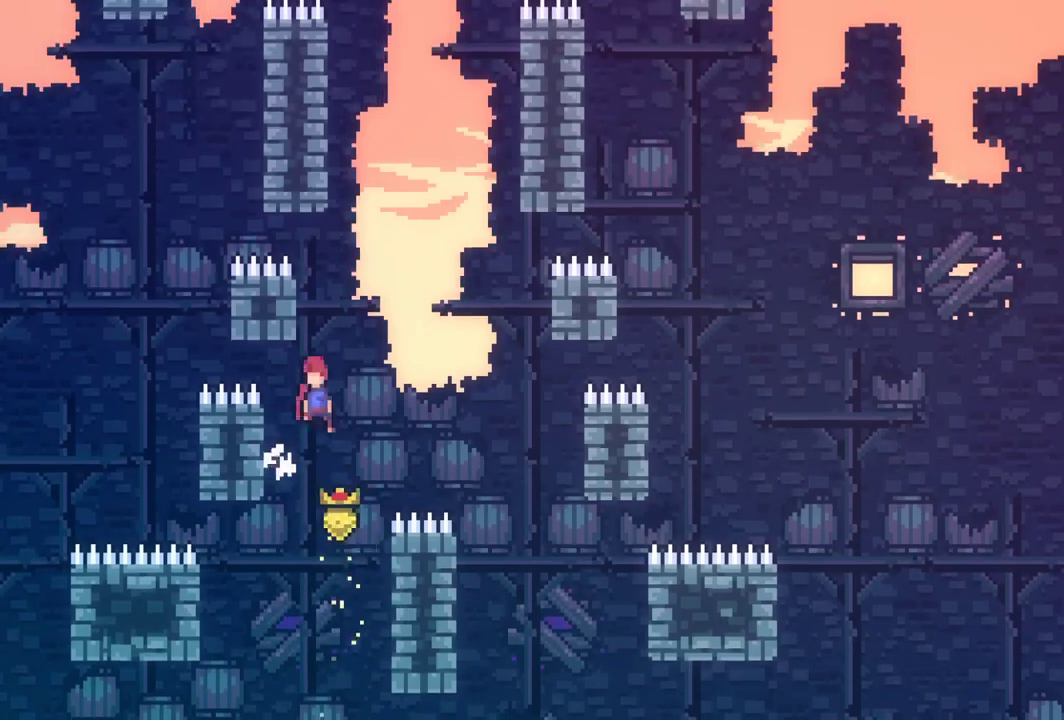
Gameplay with keyboard; each line is a JSON object with the keys held at the frame after it. "events" lists presses ("down") and releases ("up") of "dash", "down", "grab", "interact", "jump", "left", "pause", "right" and "up" between this image and that frame as [ms after this image, input, new state], when the widget could be followed in between. No other keys are recorded. Mouse input is not recorded. Key names are as the overlay labels them; some are game actions (e.g. jump) rather than physical keys.
{"keys": ["jump", "up"], "events": [[33, "left", "down"], [267, "jump", "up"], [267, "left", "up"], [317, "jump", "down"], [500, "up", "down"]]}
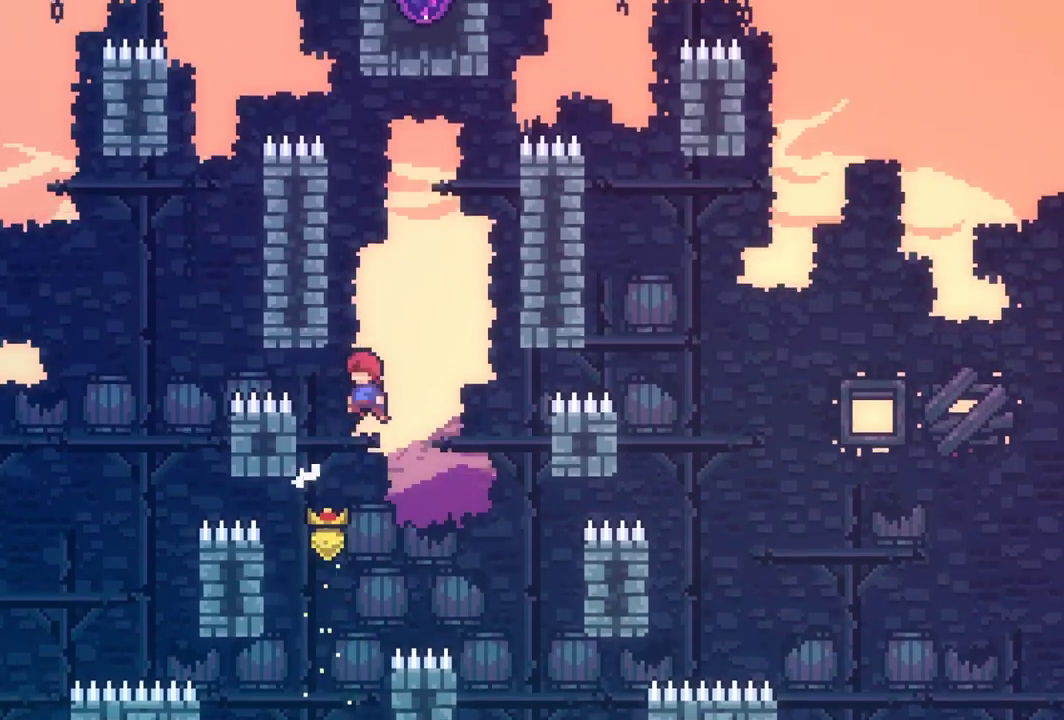
{"keys": ["grab", "left"], "events": [[100, "jump", "up"], [150, "dash", "down"], [150, "grab", "down"], [383, "left", "down"], [433, "up", "up"], [483, "dash", "up"]]}
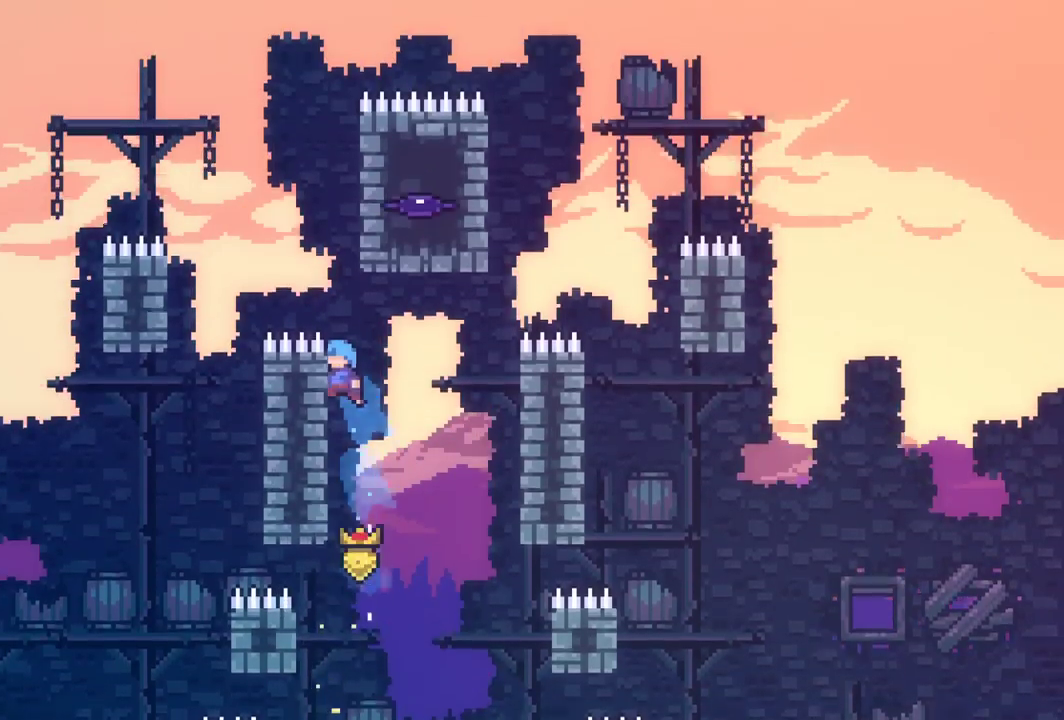
{"keys": ["grab", "jump", "right"], "events": [[117, "left", "up"], [167, "jump", "down"], [450, "right", "down"]]}
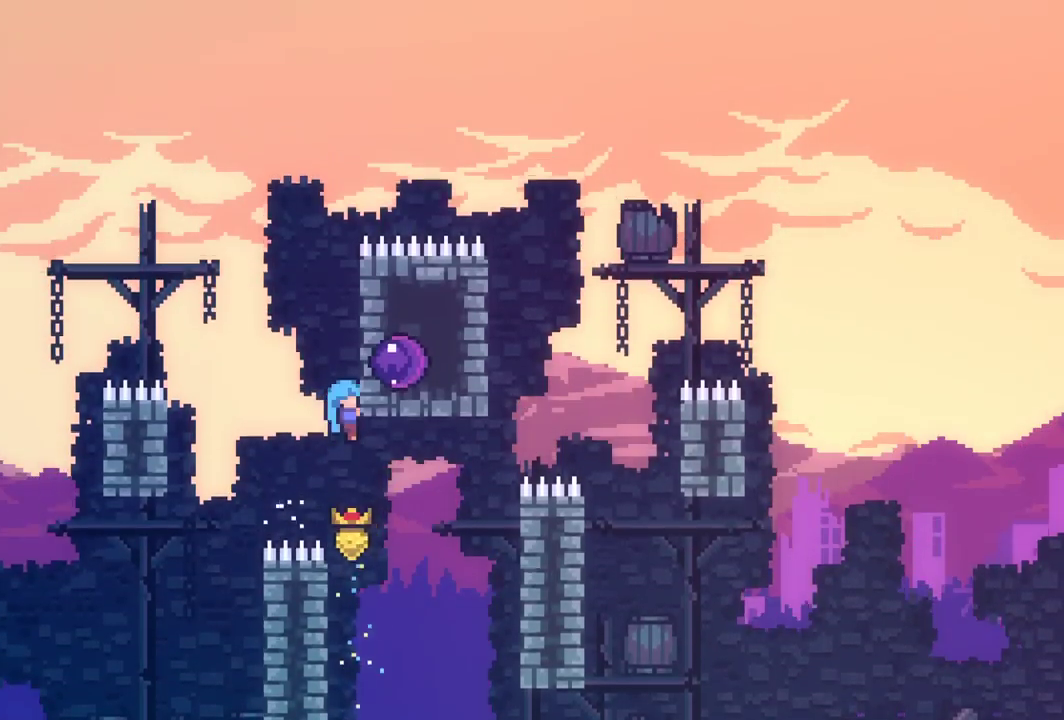
{"keys": ["grab", "jump"], "events": [[33, "jump", "up"], [83, "right", "up"], [283, "grab", "up"], [317, "jump", "down"], [367, "grab", "down"]]}
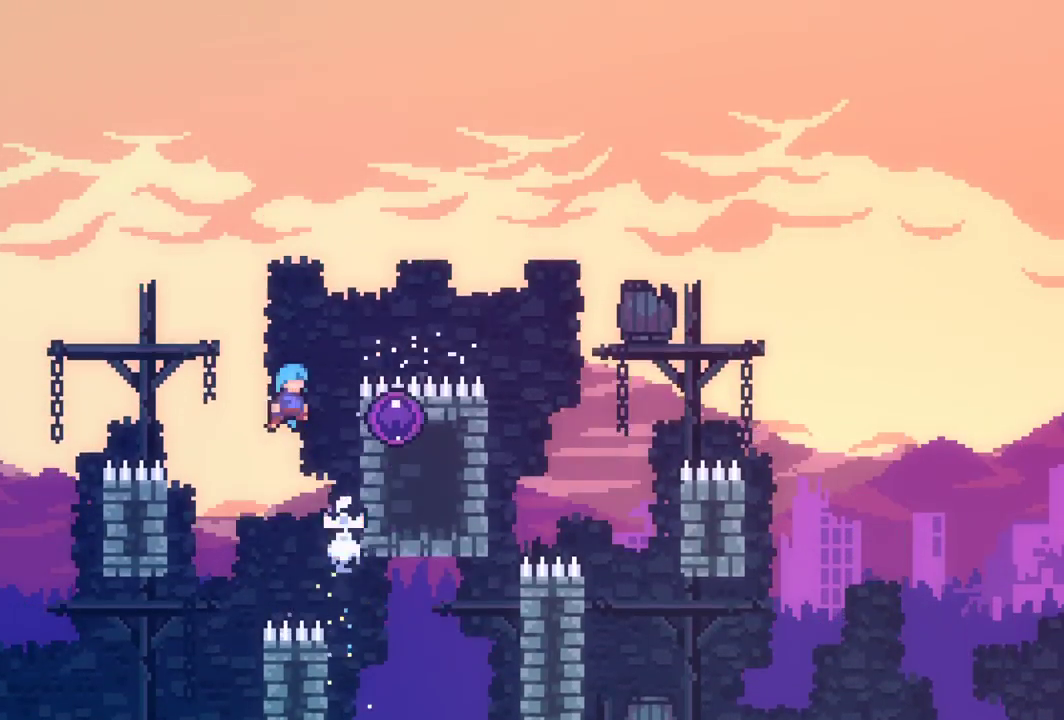
{"keys": [], "events": [[17, "right", "down"], [333, "grab", "up"], [333, "jump", "up"], [333, "right", "up"]]}
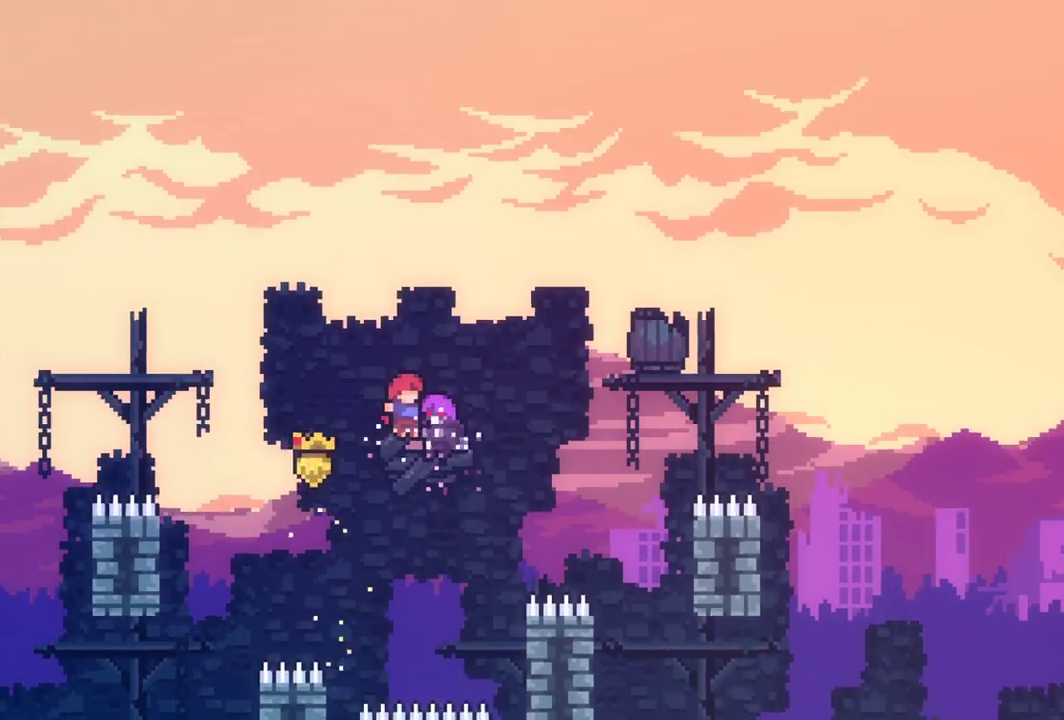
{"keys": [], "events": []}
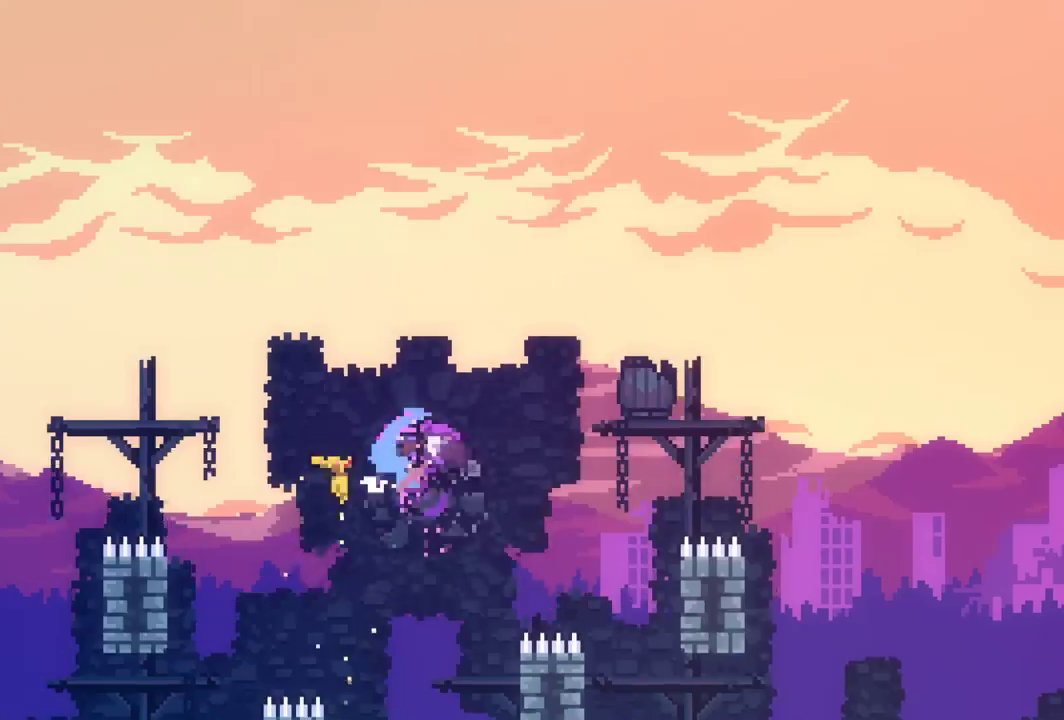
{"keys": [], "events": []}
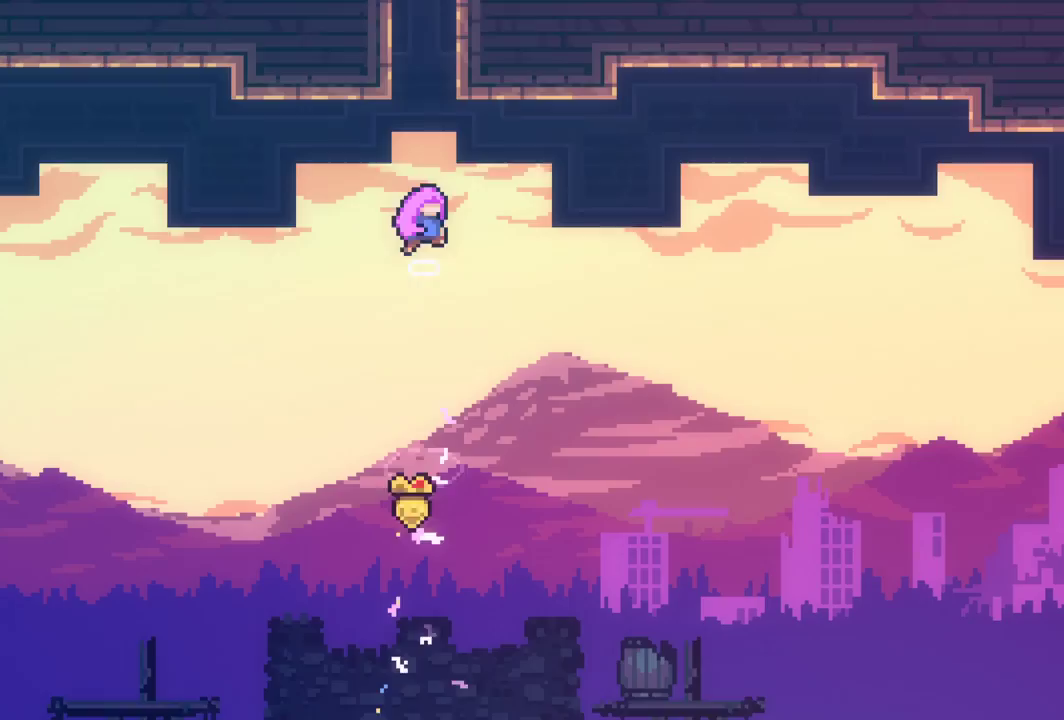
{"keys": ["grab"], "events": [[250, "grab", "down"]]}
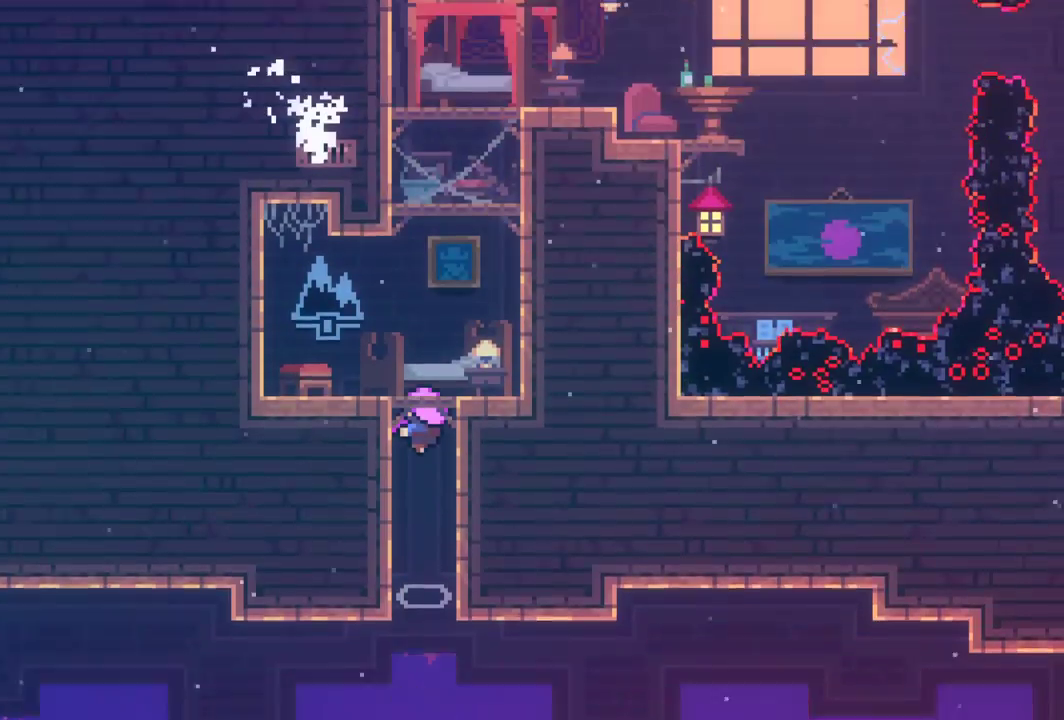
{"keys": ["grab"], "events": []}
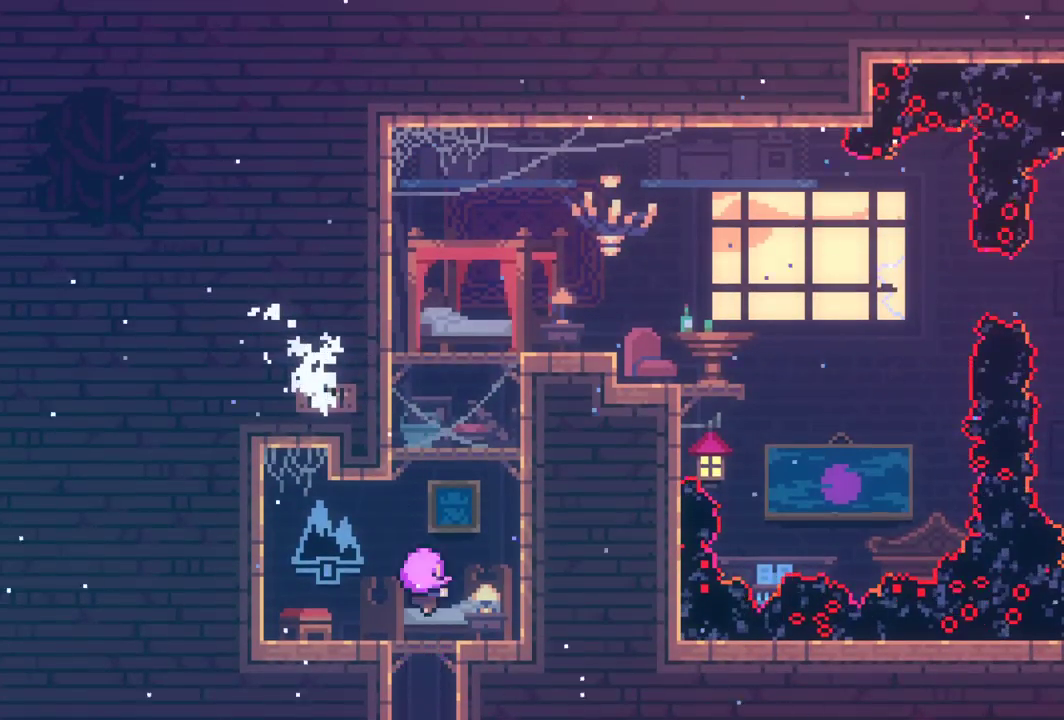
{"keys": ["up"], "events": [[33, "grab", "up"], [417, "up", "down"]]}
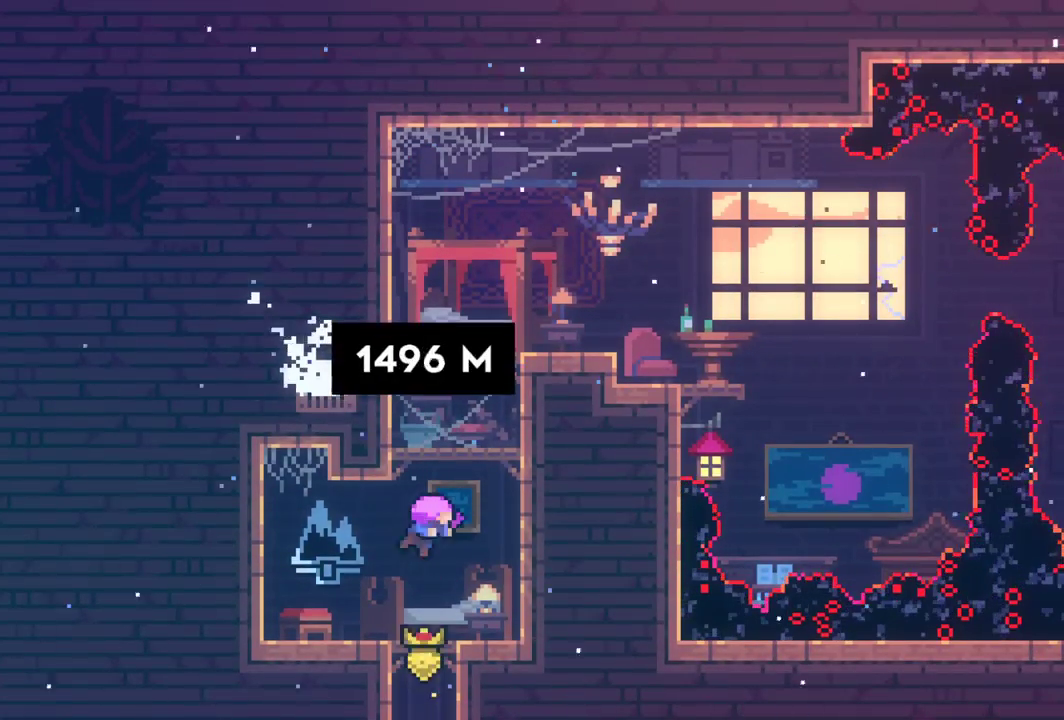
{"keys": ["up"], "events": []}
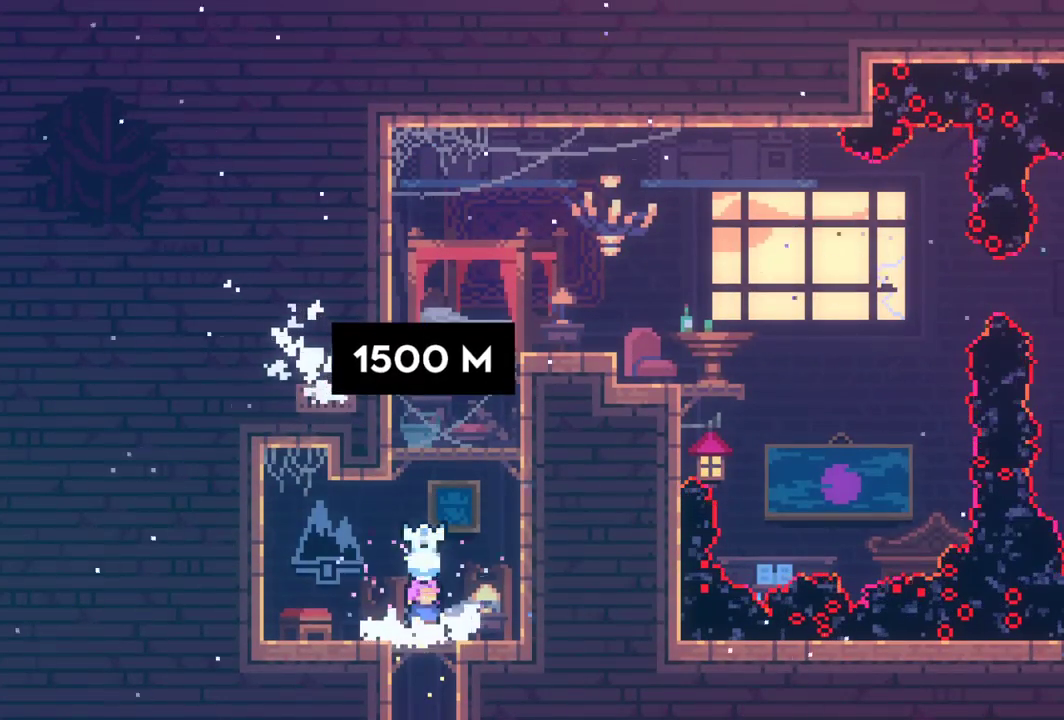
{"keys": ["jump", "right", "up"], "events": [[117, "dash", "down"], [350, "dash", "up"], [350, "jump", "down"], [500, "right", "down"]]}
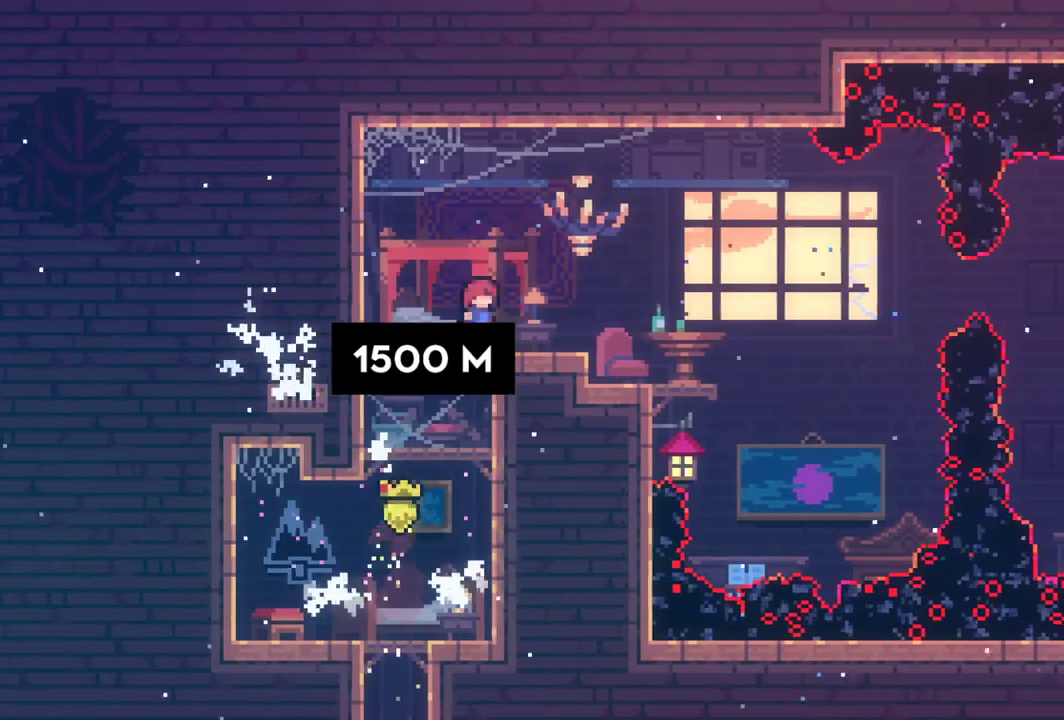
{"keys": ["grab"], "events": [[133, "grab", "down"], [133, "up", "up"], [267, "jump", "up"], [467, "right", "up"]]}
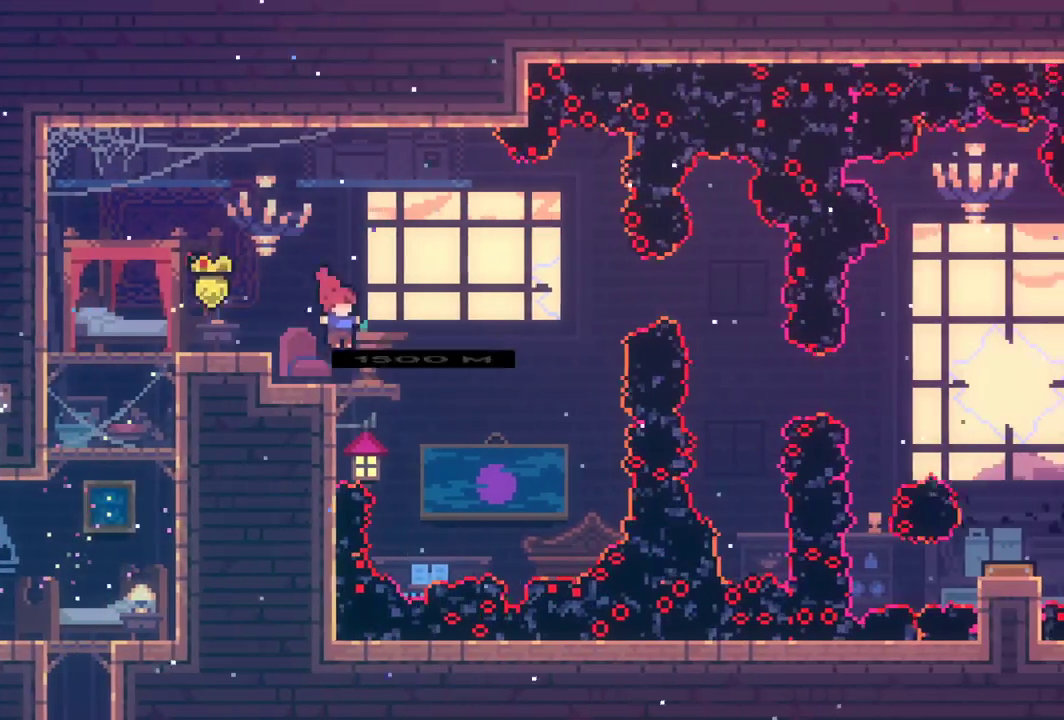
{"keys": ["grab"], "events": [[150, "right", "down"], [200, "right", "up"]]}
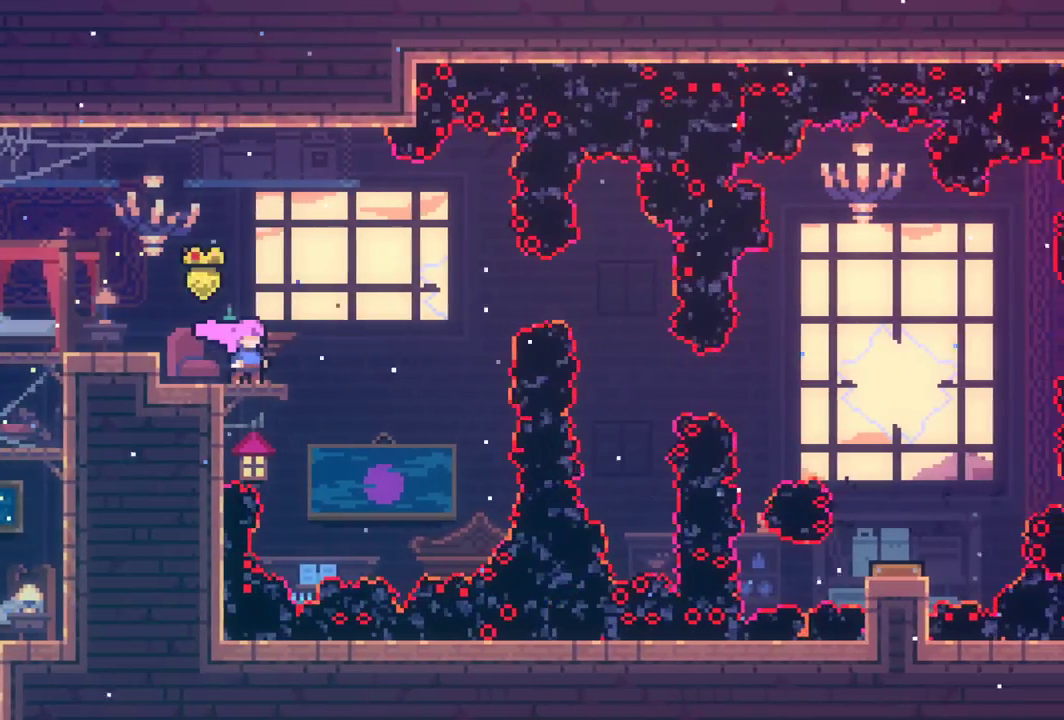
{"keys": ["grab"], "events": []}
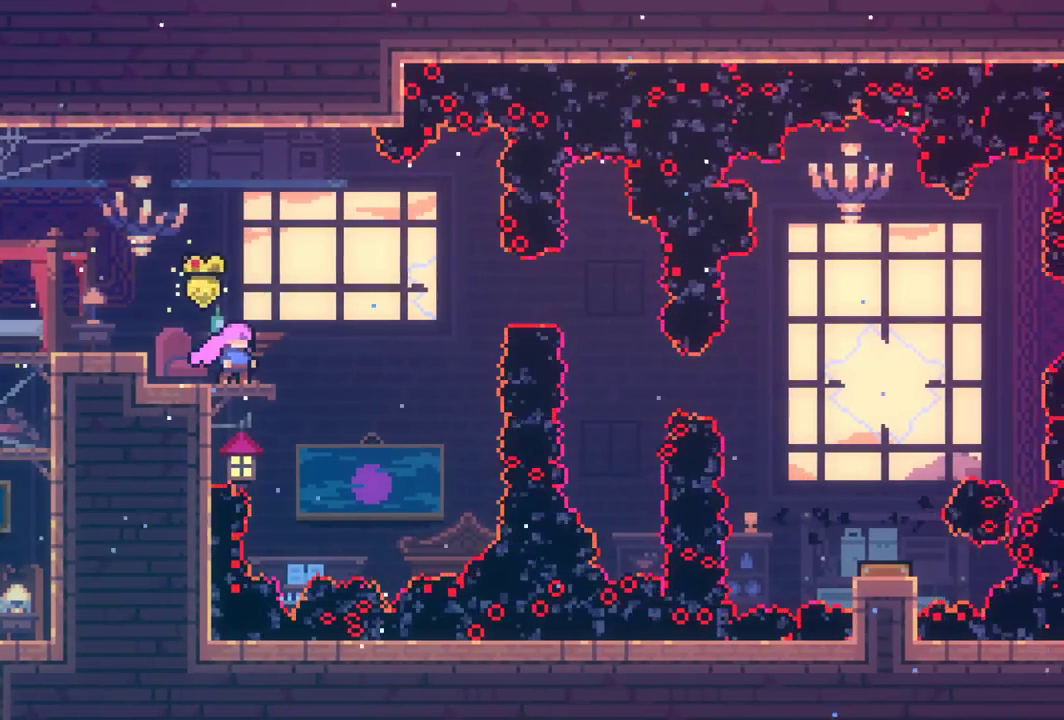
{"keys": ["grab"], "events": []}
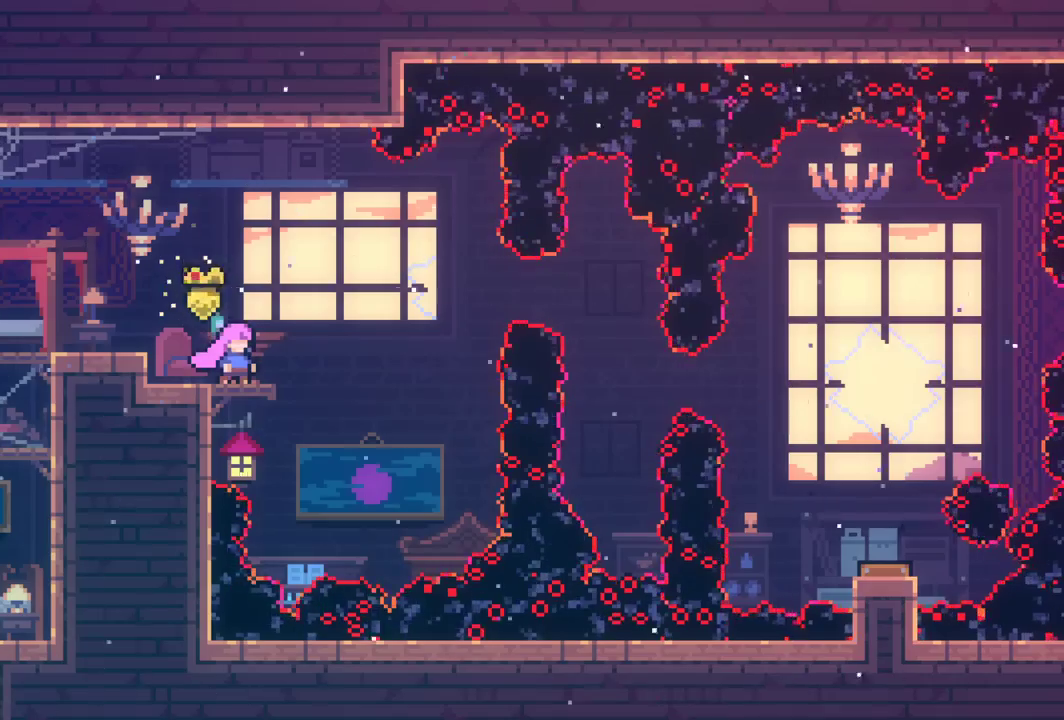
{"keys": ["grab", "jump"], "events": [[200, "jump", "down"], [200, "right", "down"], [483, "right", "up"]]}
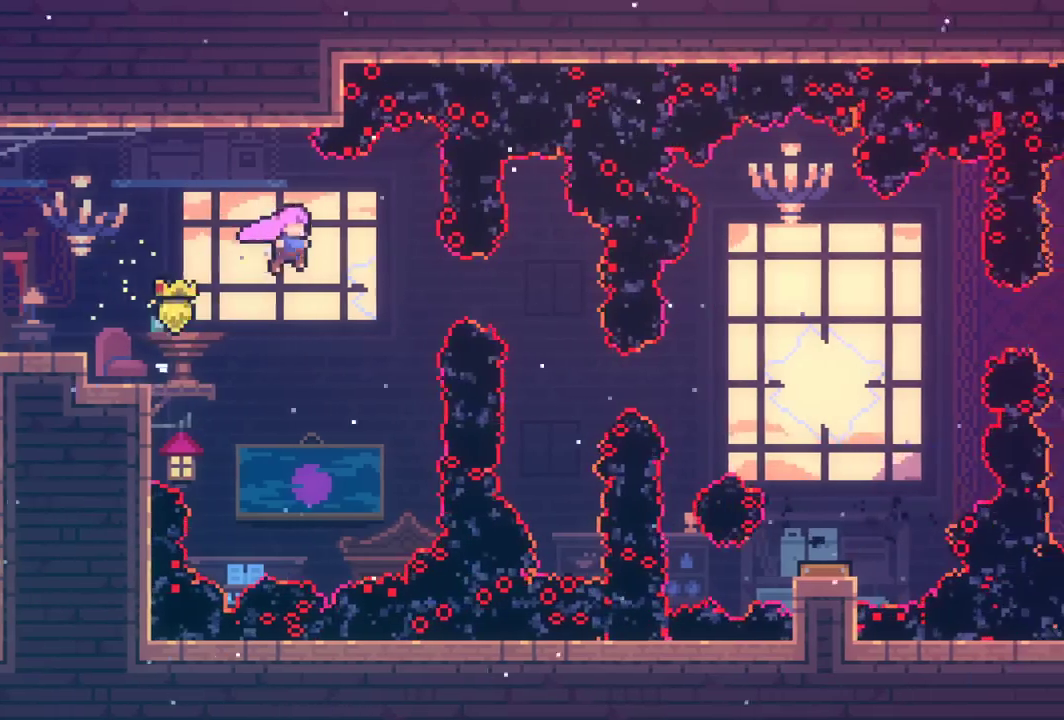
{"keys": ["grab"], "events": [[117, "jump", "up"], [167, "right", "down"], [217, "dash", "down"], [350, "dash", "up"], [500, "right", "up"]]}
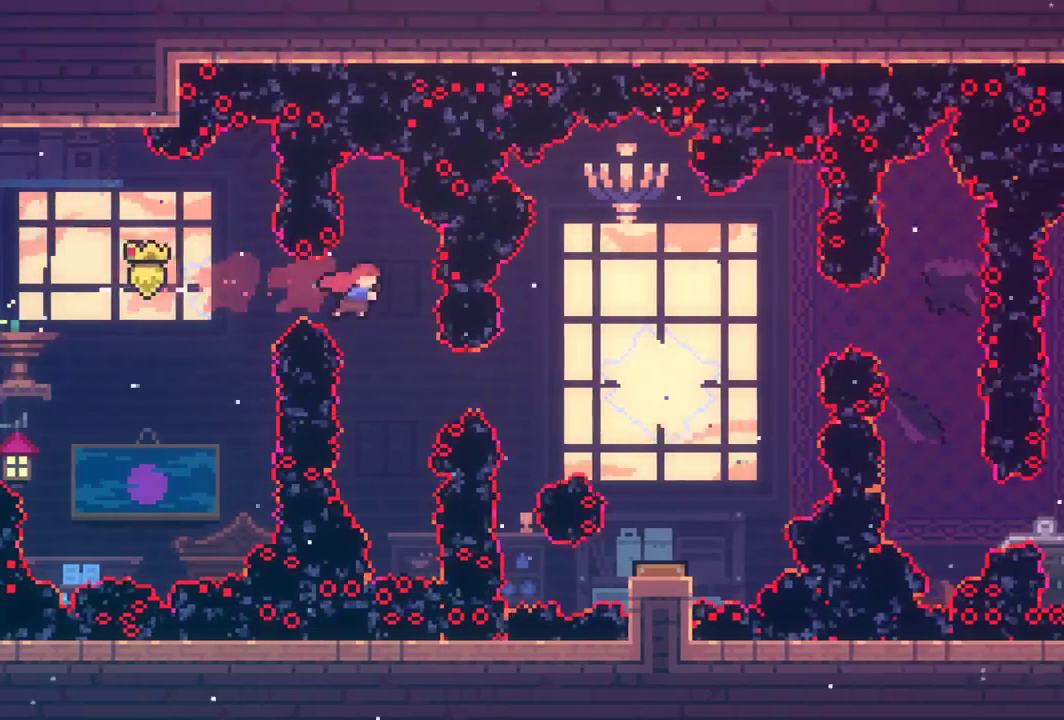
{"keys": ["grab"], "events": [[183, "right", "down"], [233, "dash", "down"], [367, "dash", "up"], [467, "right", "up"]]}
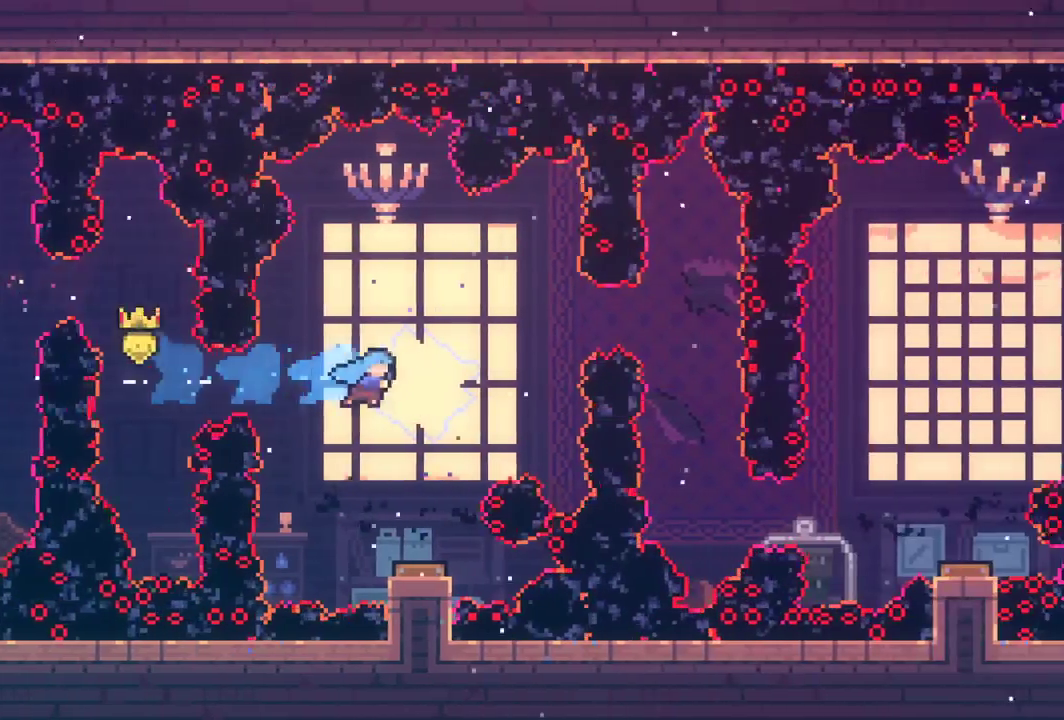
{"keys": ["grab"], "events": []}
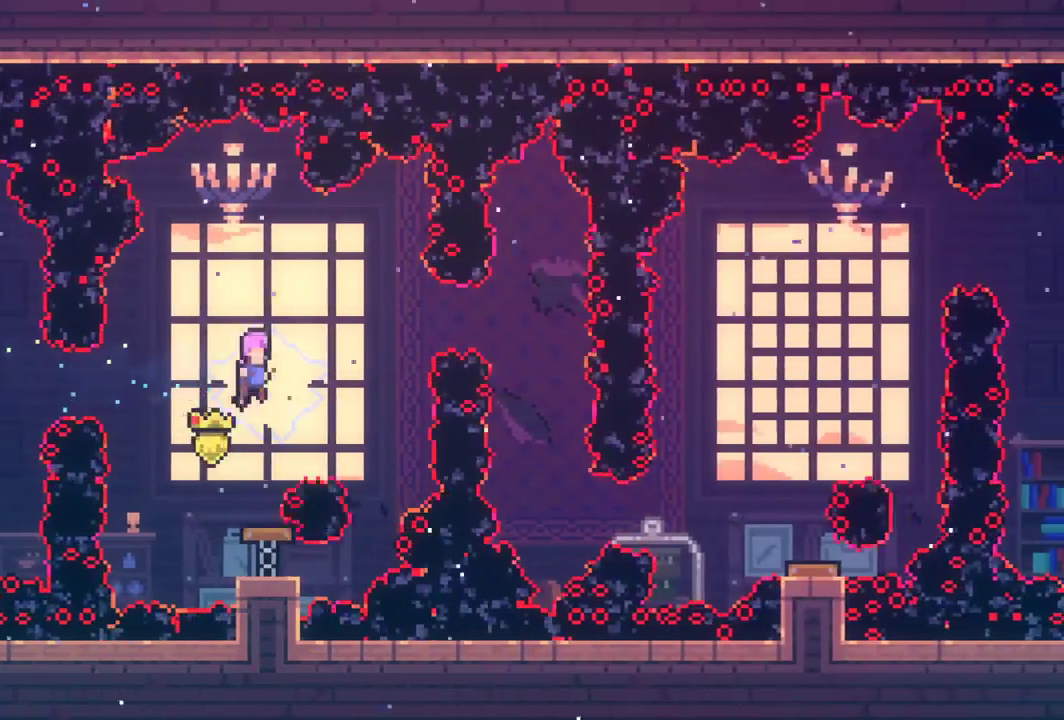
{"keys": ["grab", "right"], "events": [[167, "right", "down"], [300, "dash", "down"], [500, "dash", "up"]]}
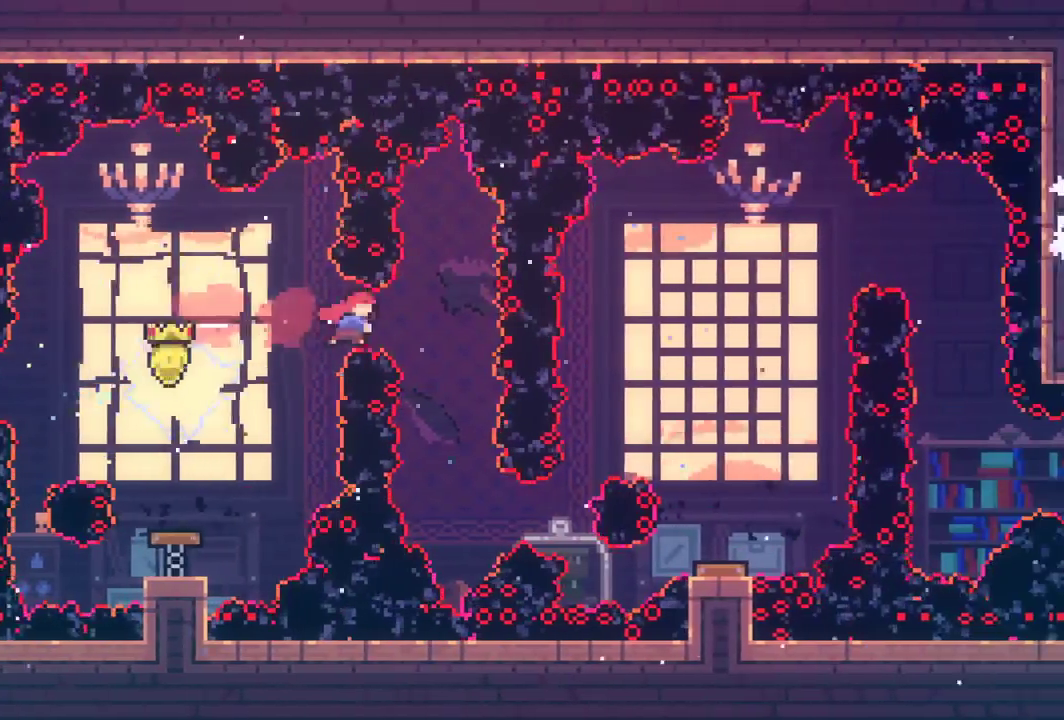
{"keys": ["dash", "grab", "right"], "events": [[83, "right", "up"], [417, "right", "down"], [467, "dash", "down"]]}
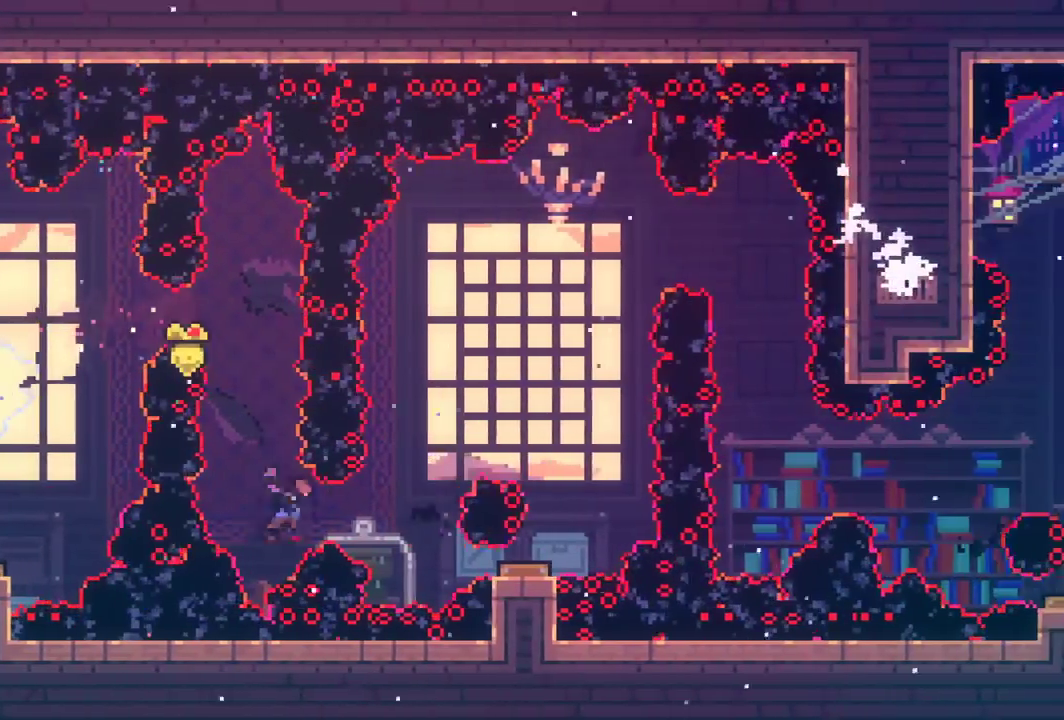
{"keys": ["grab"], "events": [[100, "dash", "up"], [250, "right", "up"]]}
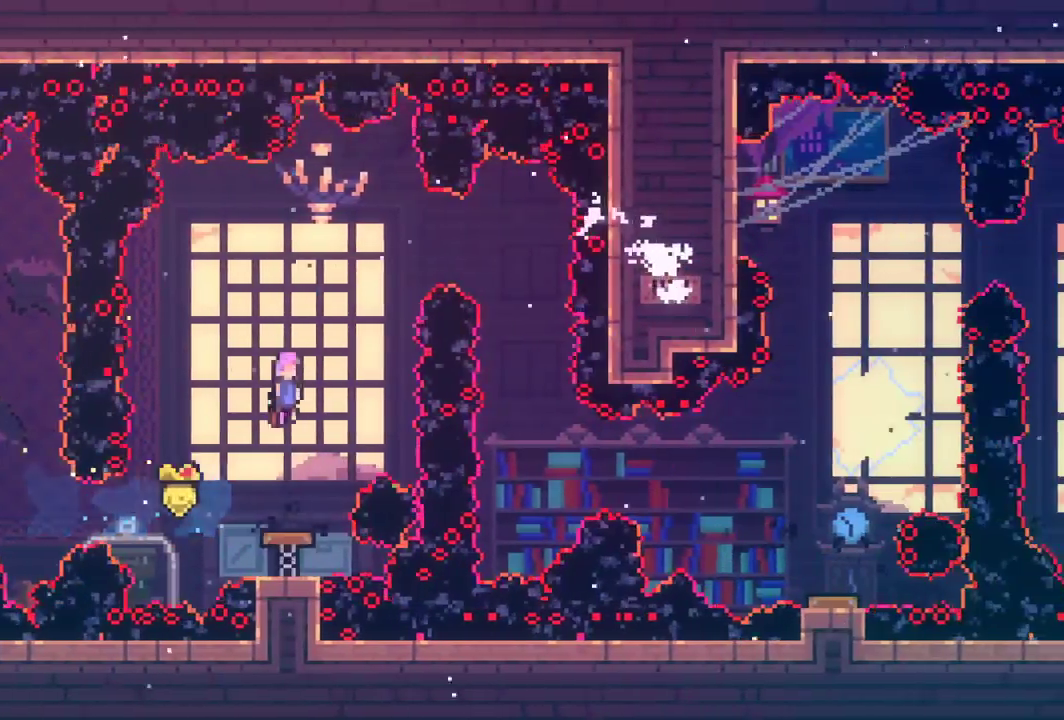
{"keys": ["dash", "grab", "right", "up"], "events": [[450, "right", "down"], [450, "up", "down"], [500, "dash", "down"]]}
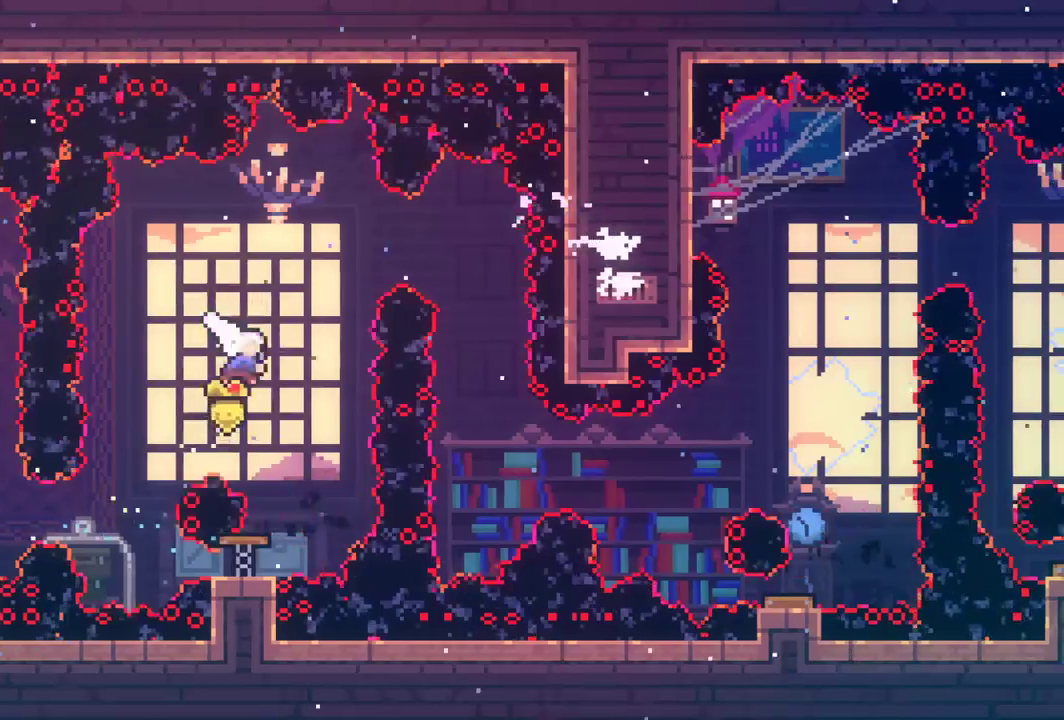
{"keys": ["grab"], "events": [[83, "dash", "up"], [183, "up", "up"], [467, "right", "up"]]}
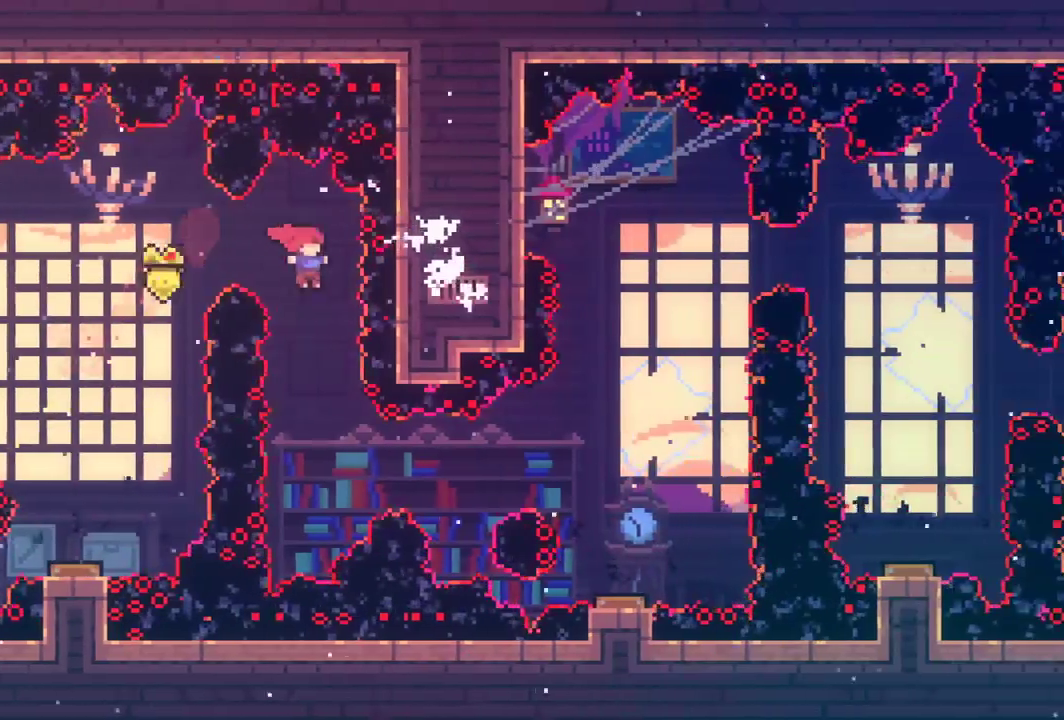
{"keys": ["grab", "right"], "events": [[283, "right", "down"], [333, "dash", "down"], [483, "dash", "up"]]}
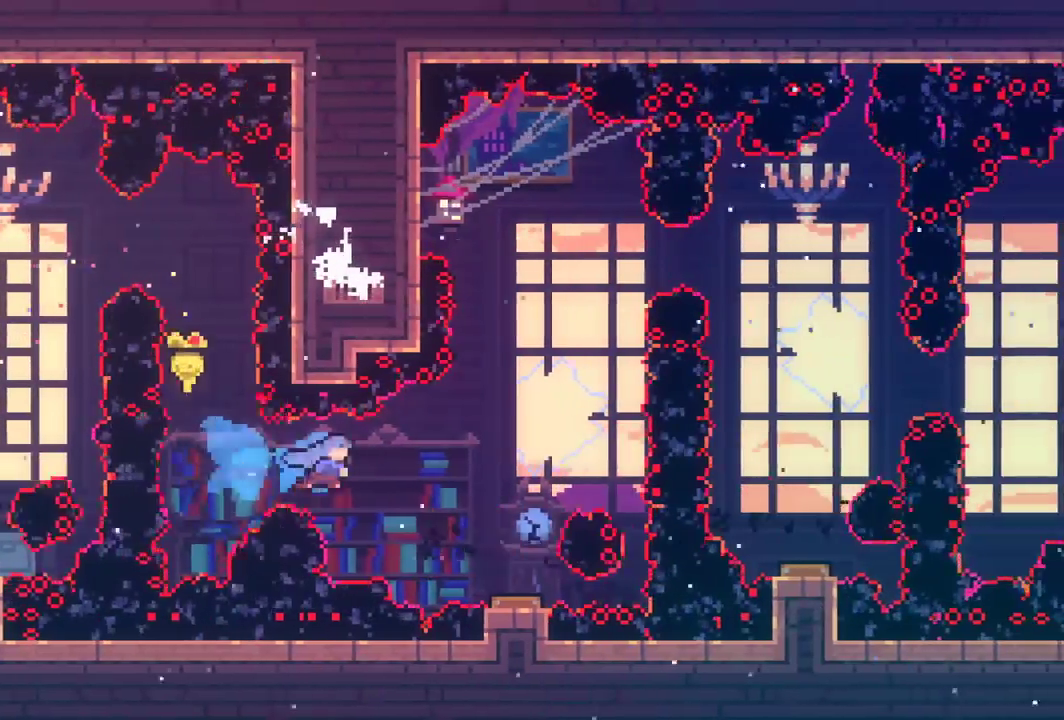
{"keys": ["grab"], "events": [[250, "right", "up"]]}
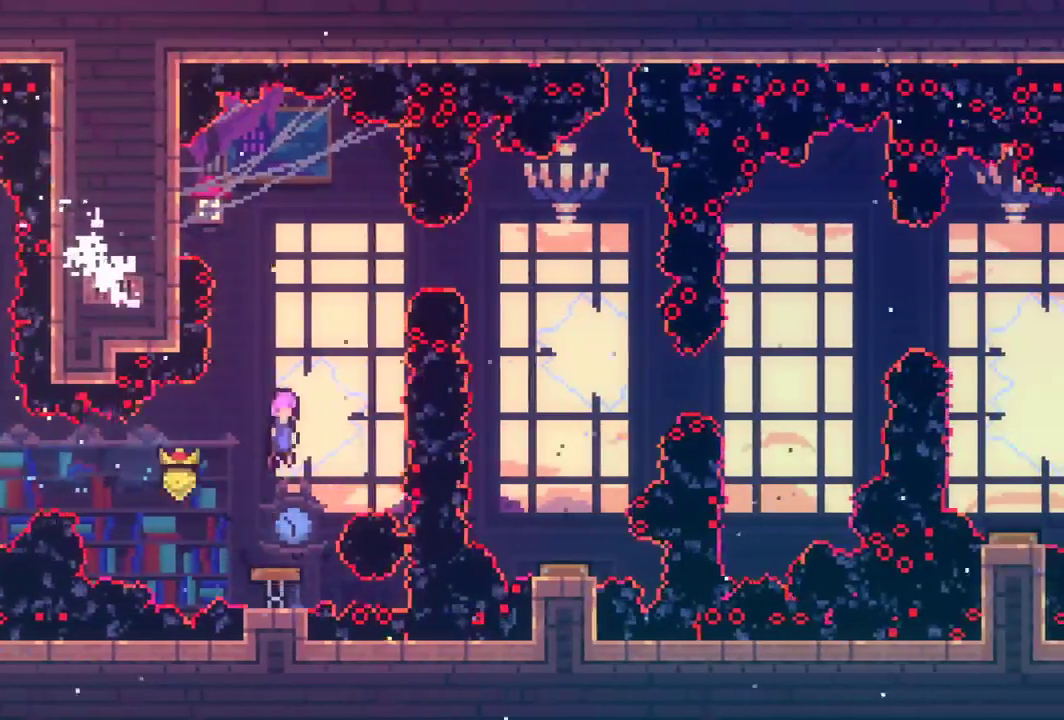
{"keys": ["grab", "up"], "events": [[83, "right", "down"], [183, "right", "up"], [283, "up", "down"], [317, "up", "up"], [367, "up", "down"]]}
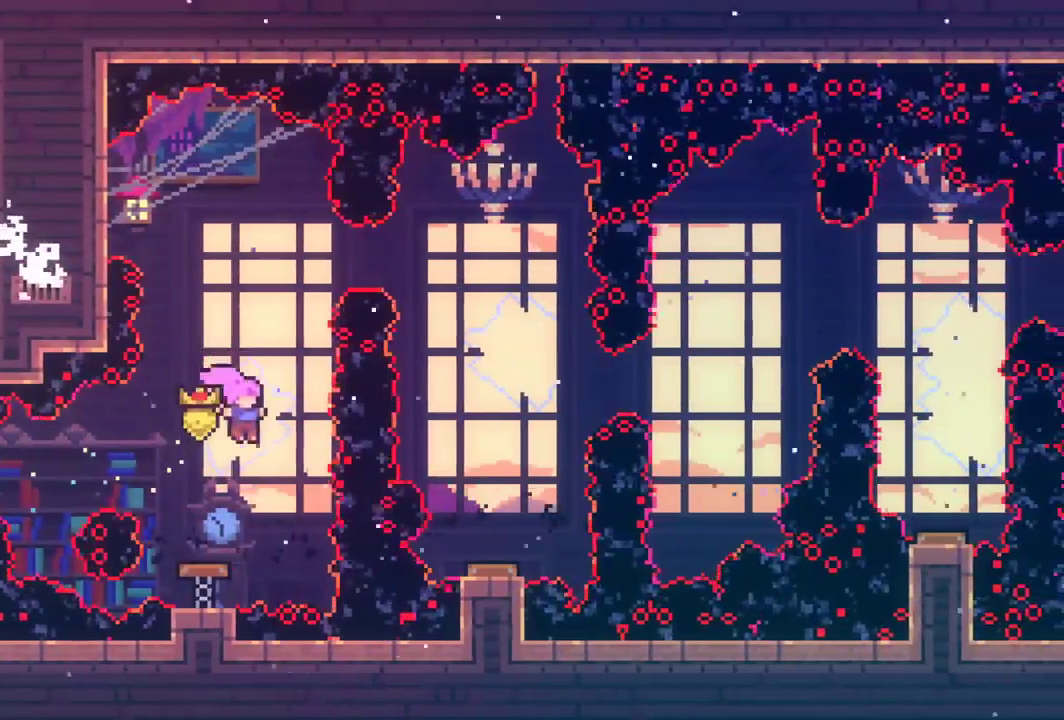
{"keys": ["grab"], "events": [[100, "dash", "down"], [250, "dash", "up"], [333, "up", "up"]]}
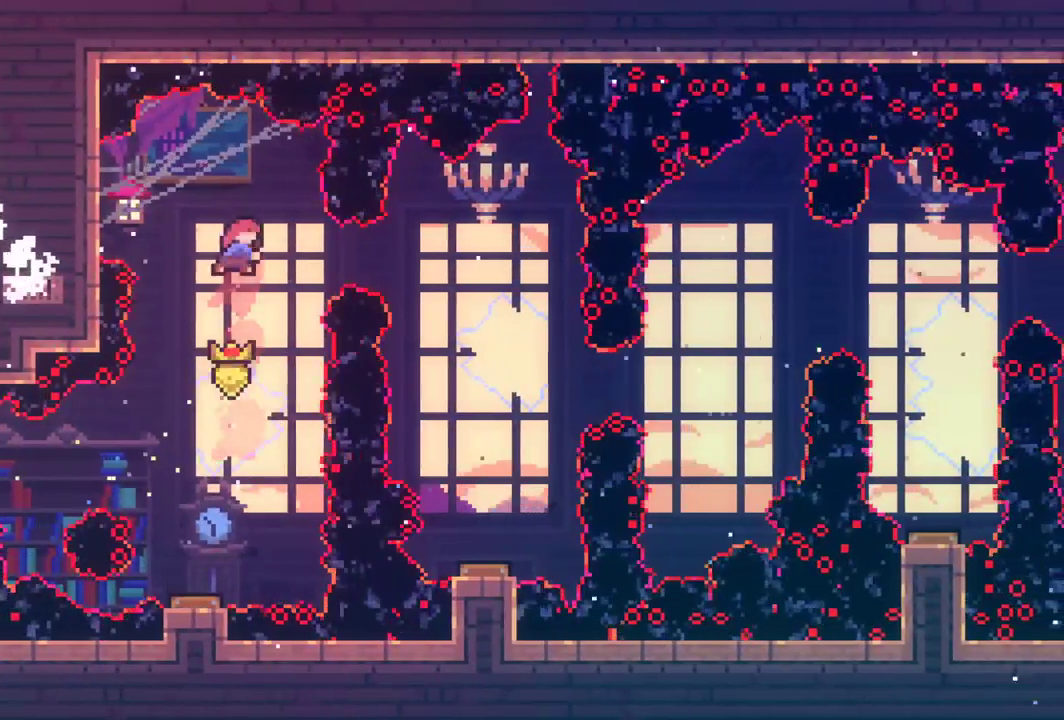
{"keys": ["grab"], "events": [[17, "dash", "down"], [17, "right", "down"], [117, "dash", "up"], [300, "right", "up"]]}
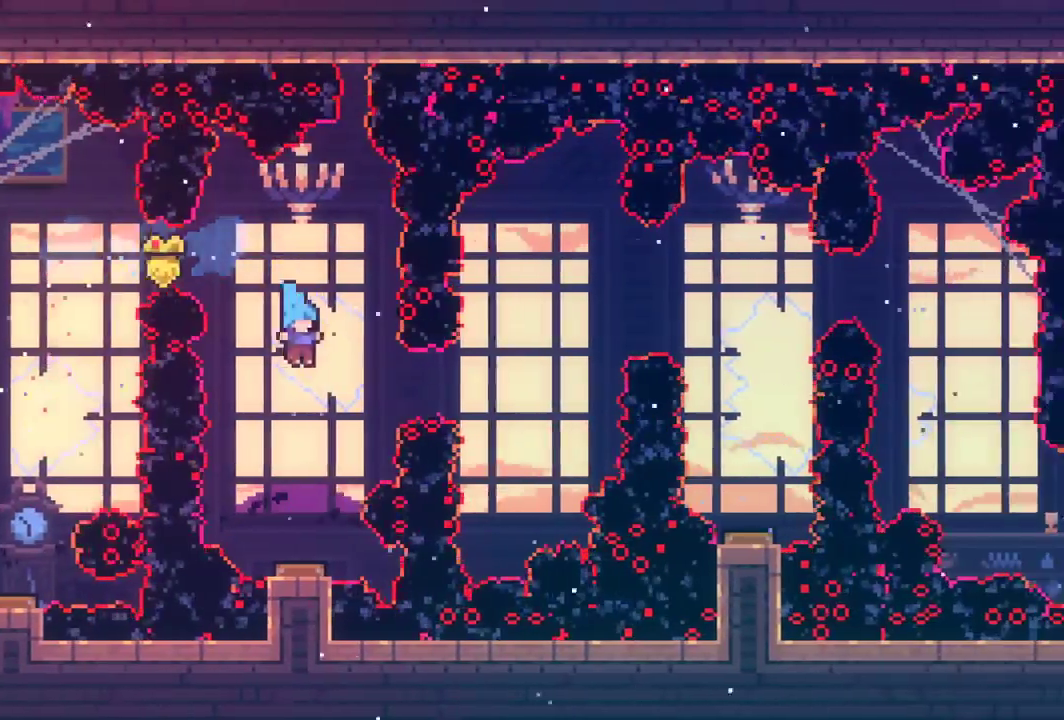
{"keys": ["grab"], "events": []}